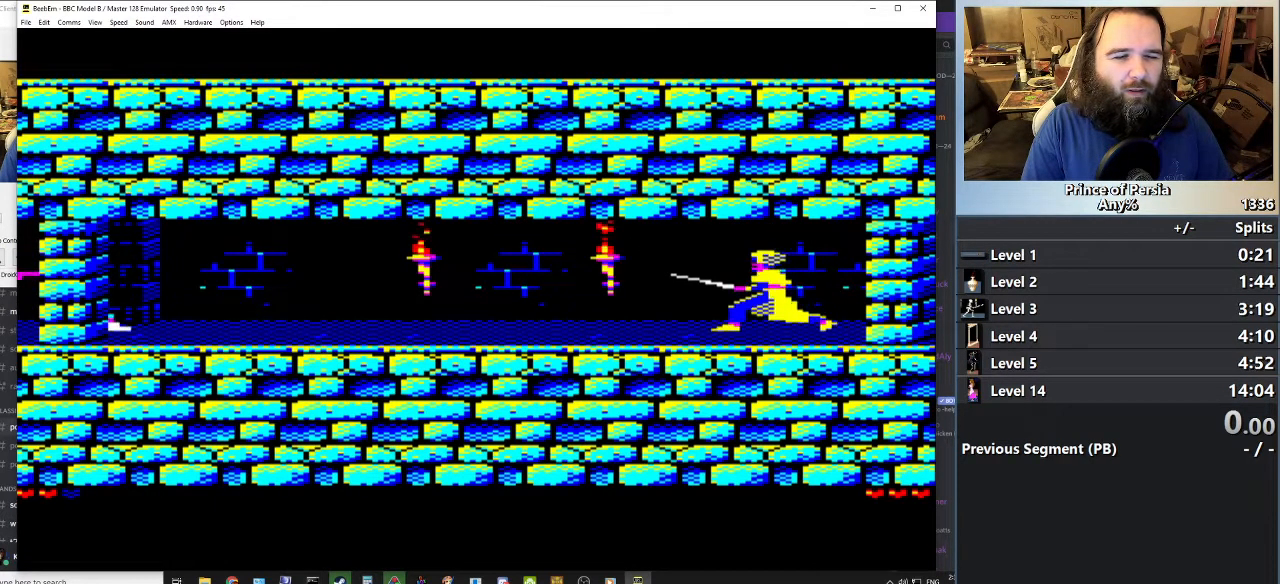
Gameplay with keyboard; each line is a JSON object with the keys held at the frame after it. "events" lists presses ("down") and releases ("up") of "crouch", "ctrl", "jump", "left", "restart", "restart2", "right", "shift" and "toggle" between this image and that frame as [ms after this image, input, new state], when the widget could be followed in between. No other keys are recorded. Mouse input is not recorded. Key names are as the overlay labels them; some are game actions (e.g. jump) rather than physical keys.
{"keys": ["left"], "events": [[484, "left", "down"]]}
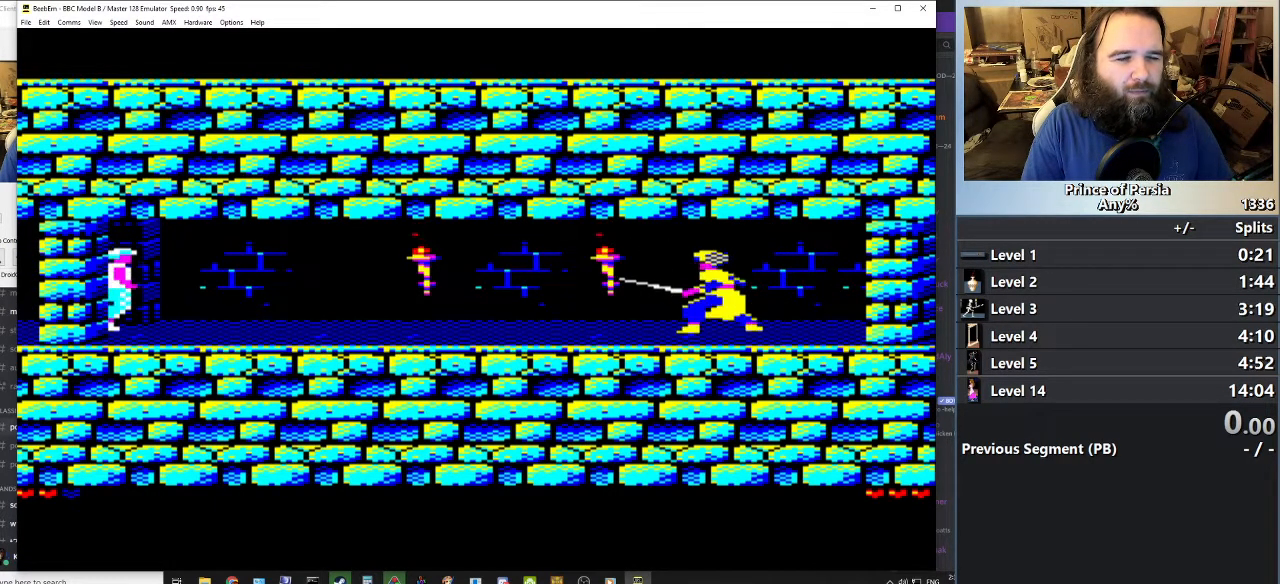
{"keys": [], "events": [[166, "left", "up"]]}
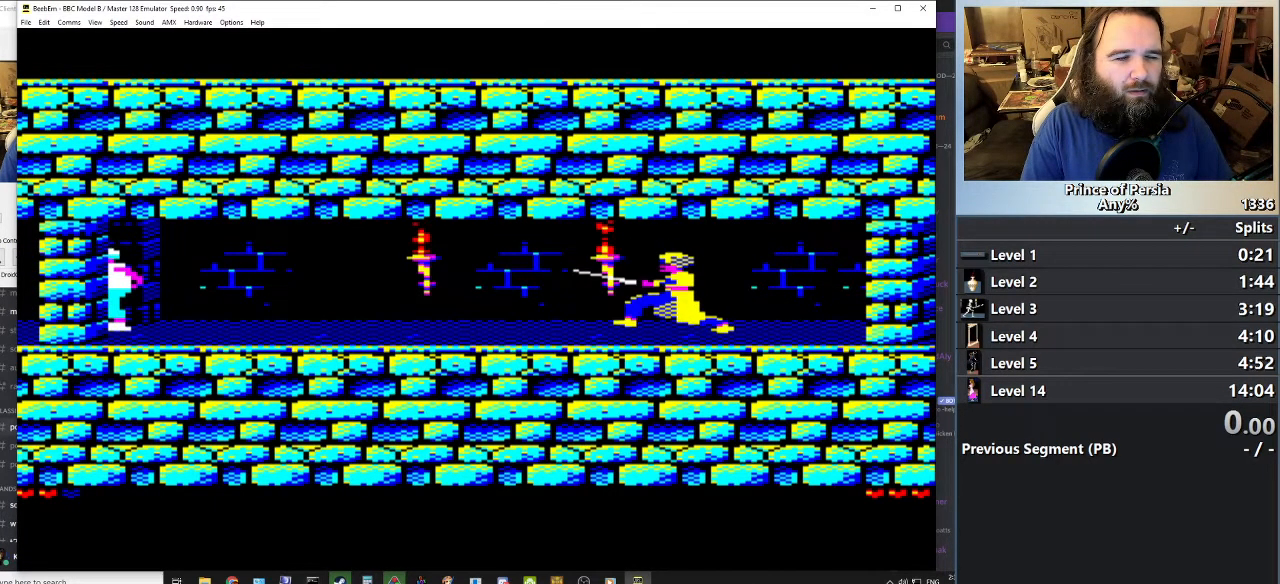
{"keys": ["shift"], "events": [[384, "shift", "down"]]}
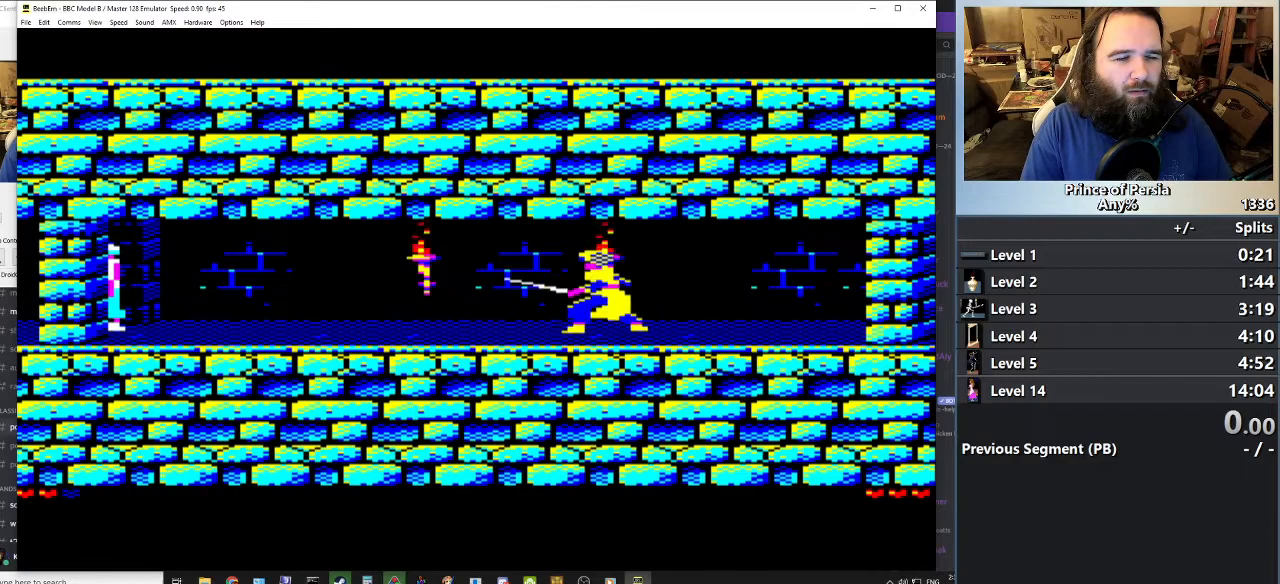
{"keys": ["shift"], "events": [[300, "left", "down"], [450, "left", "up"]]}
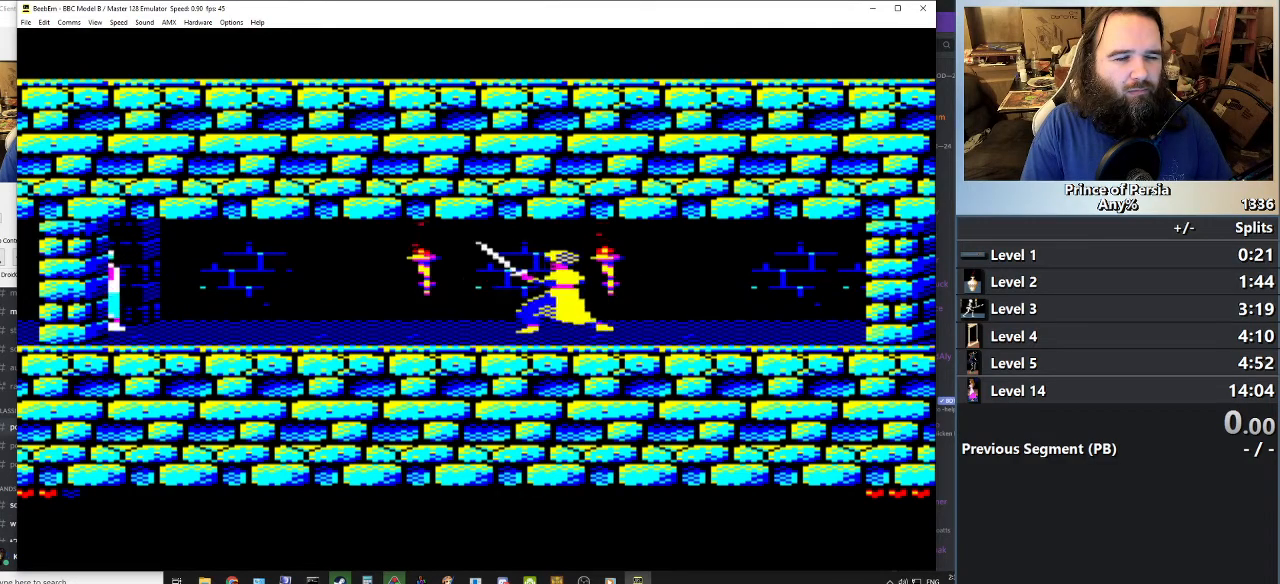
{"keys": ["shift"], "events": []}
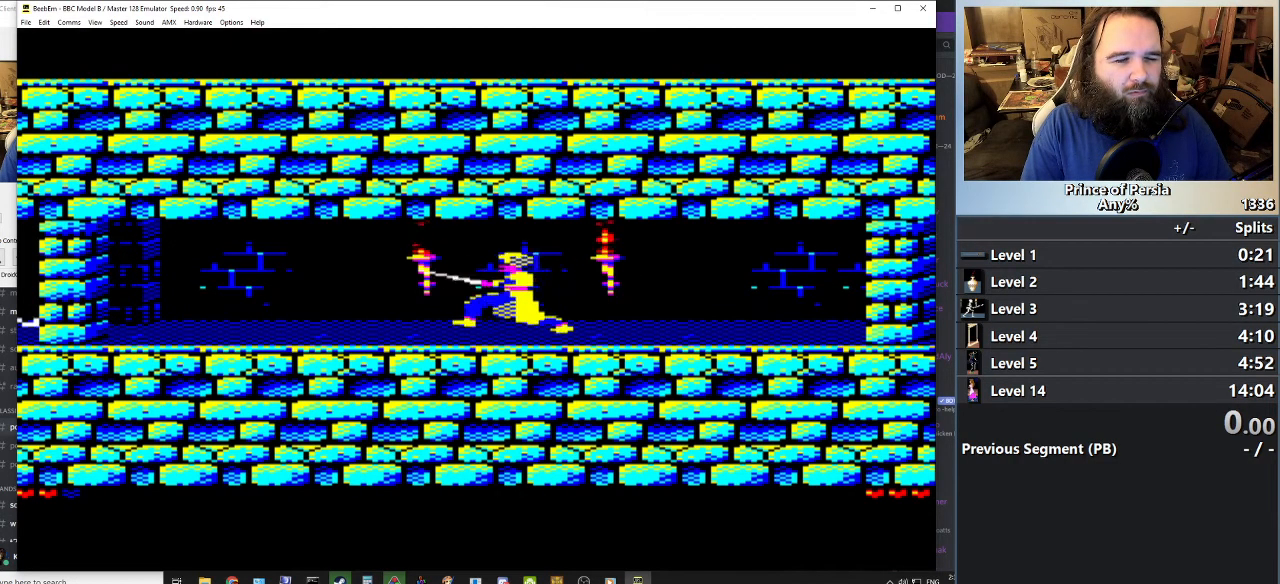
{"keys": ["shift"], "events": []}
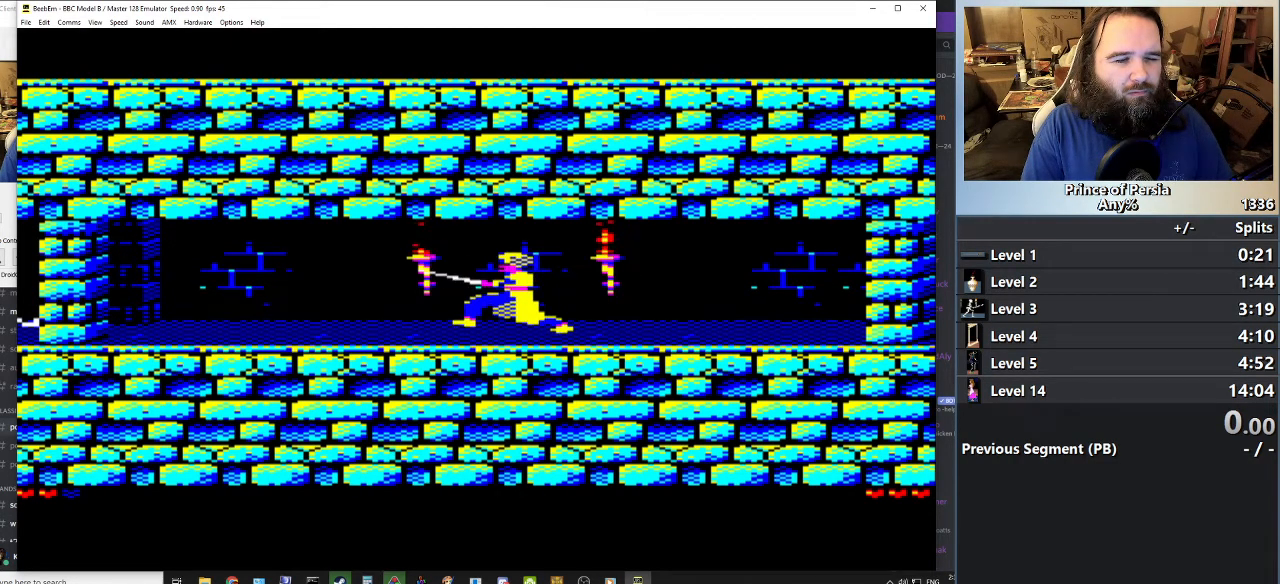
{"keys": ["shift"], "events": []}
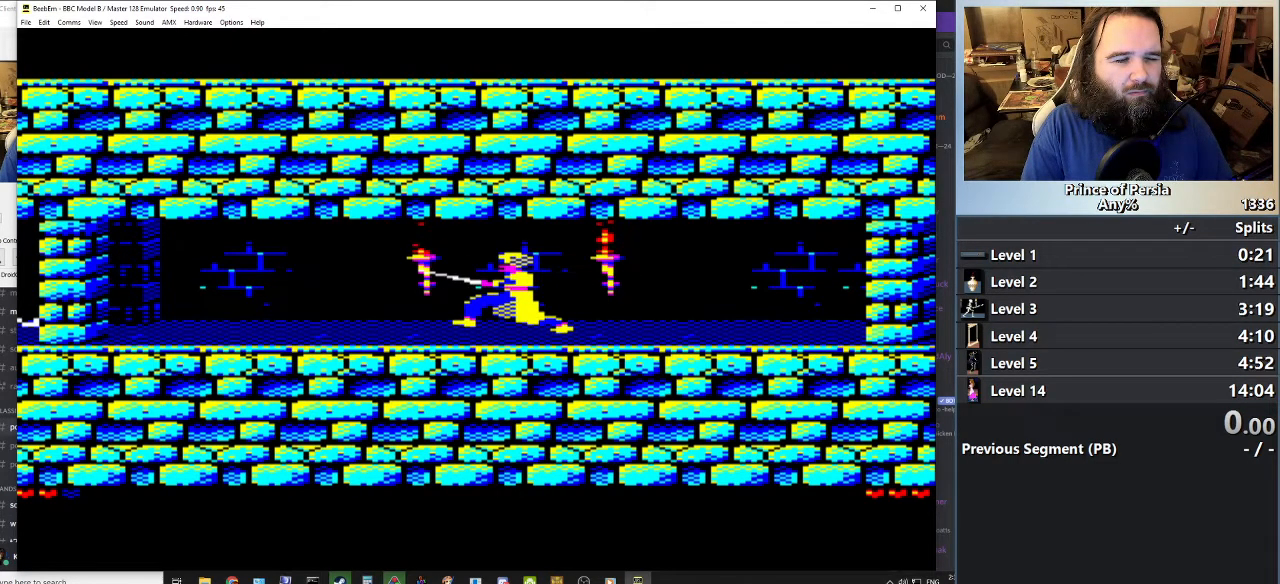
{"keys": ["shift"], "events": []}
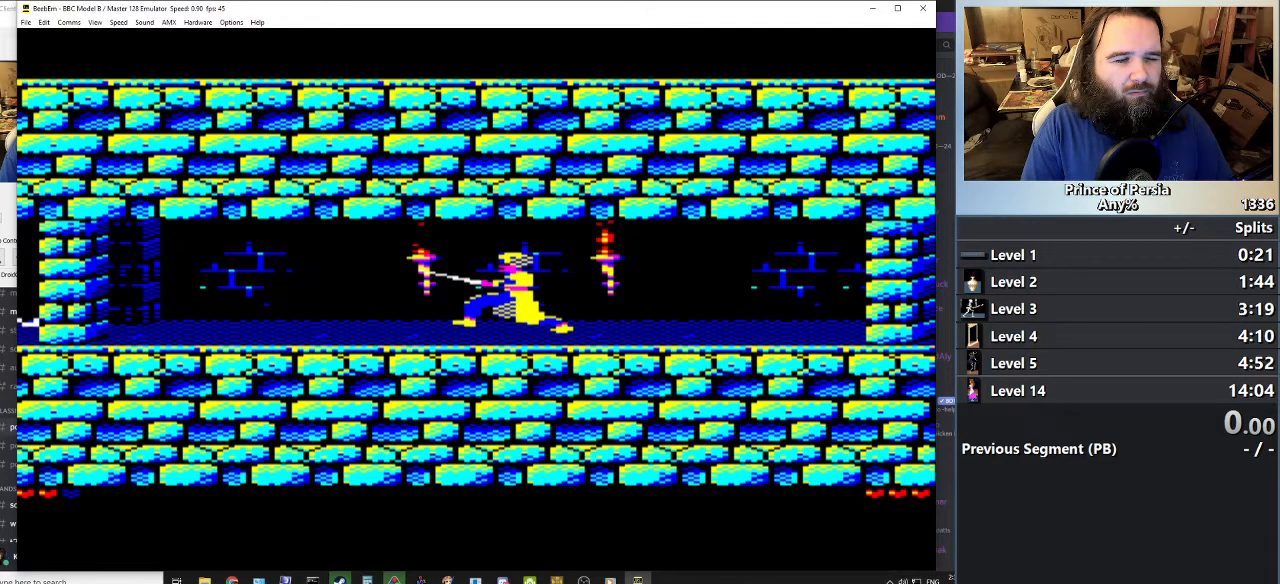
{"keys": ["shift"], "events": []}
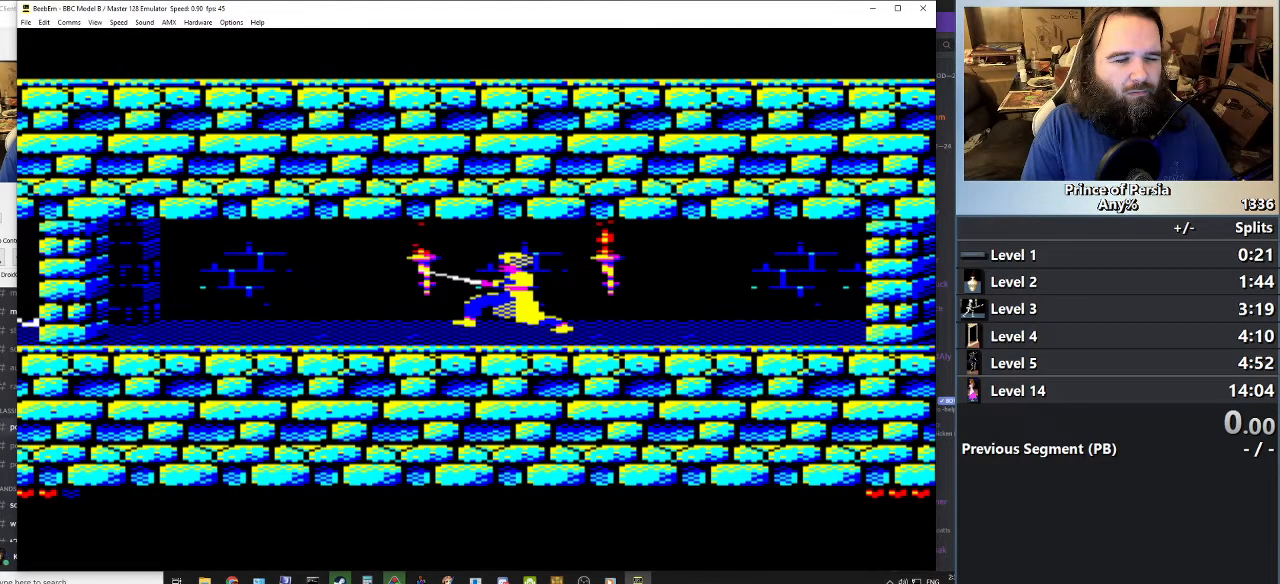
{"keys": ["left"], "events": [[16, "left", "down"], [16, "shift", "up"]]}
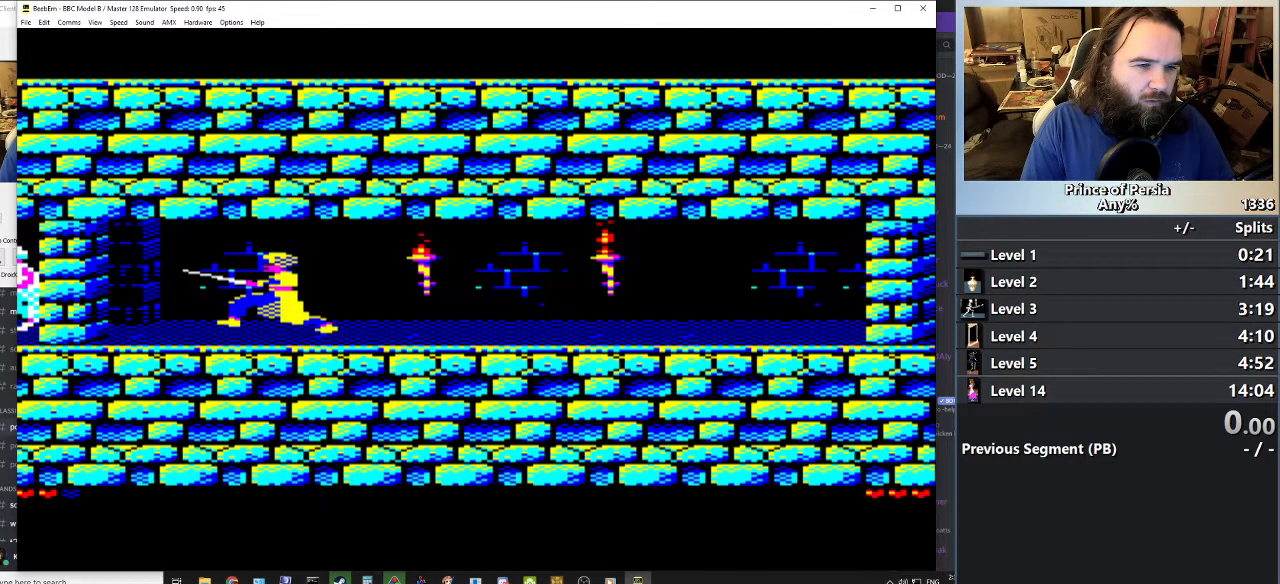
{"keys": ["left"], "events": []}
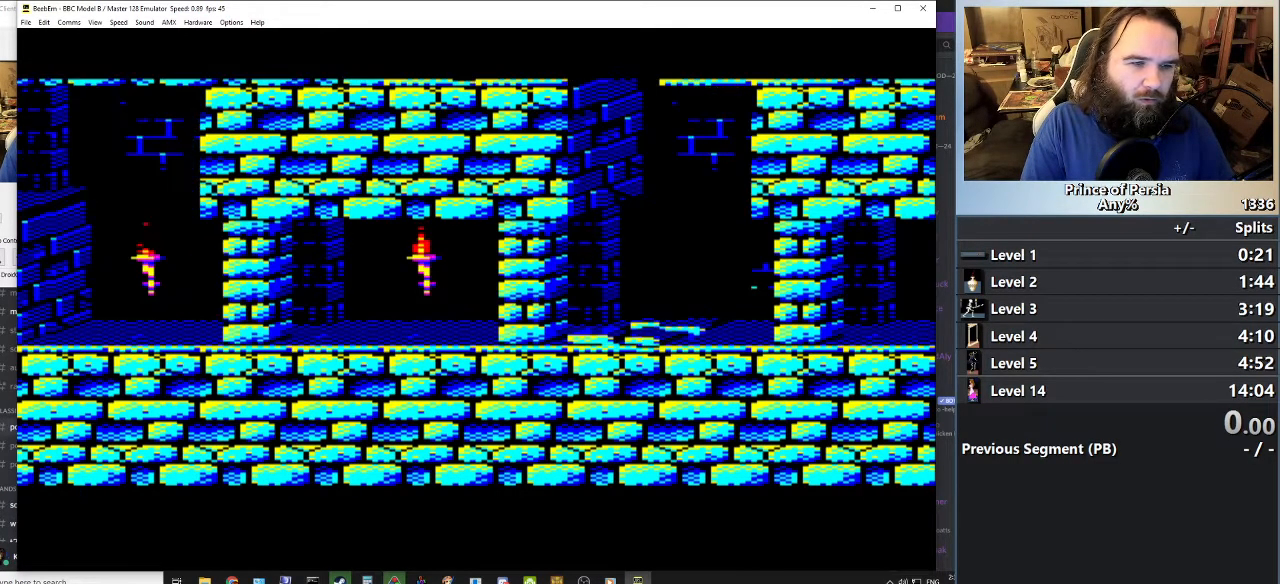
{"keys": ["left"], "events": []}
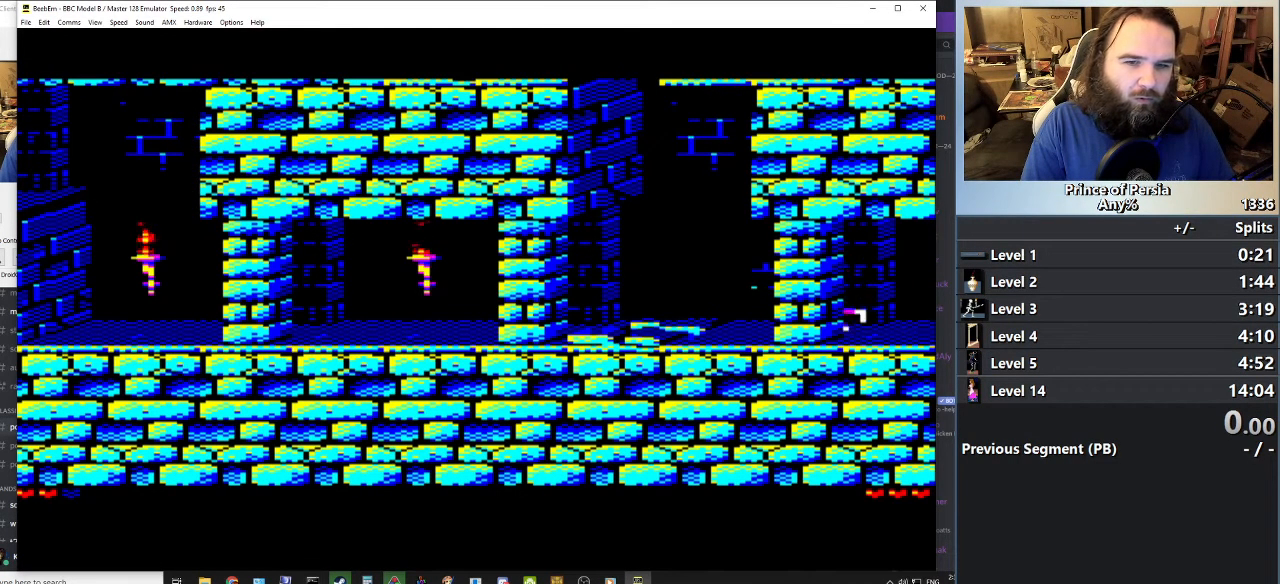
{"keys": ["jump", "left"], "events": [[501, "jump", "down"]]}
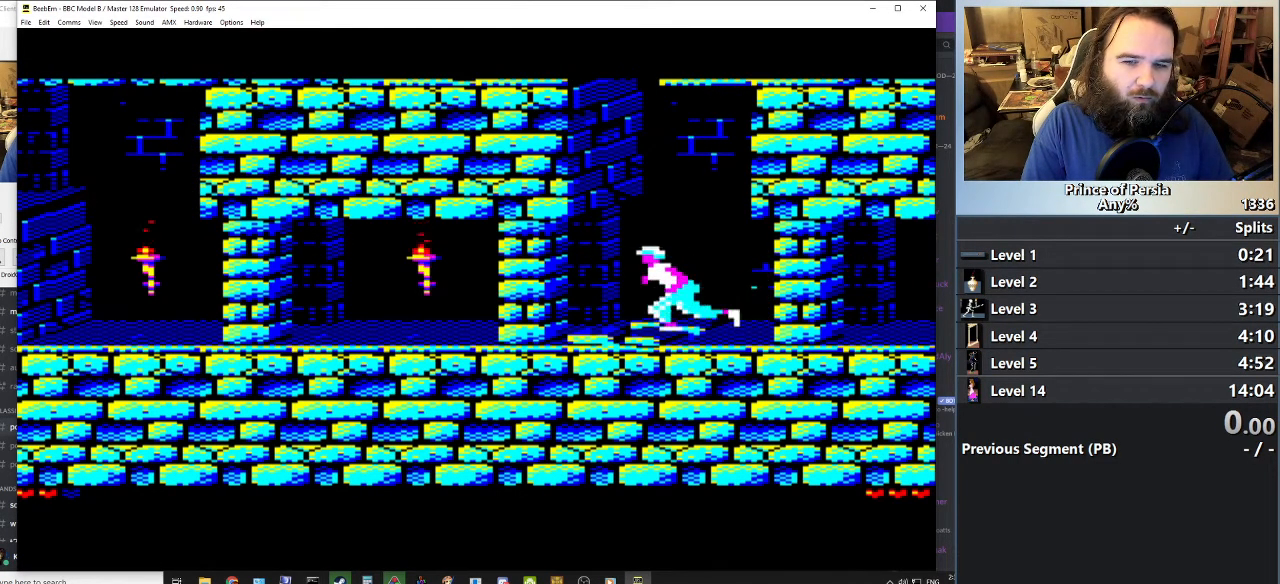
{"keys": ["left"], "events": [[417, "jump", "up"]]}
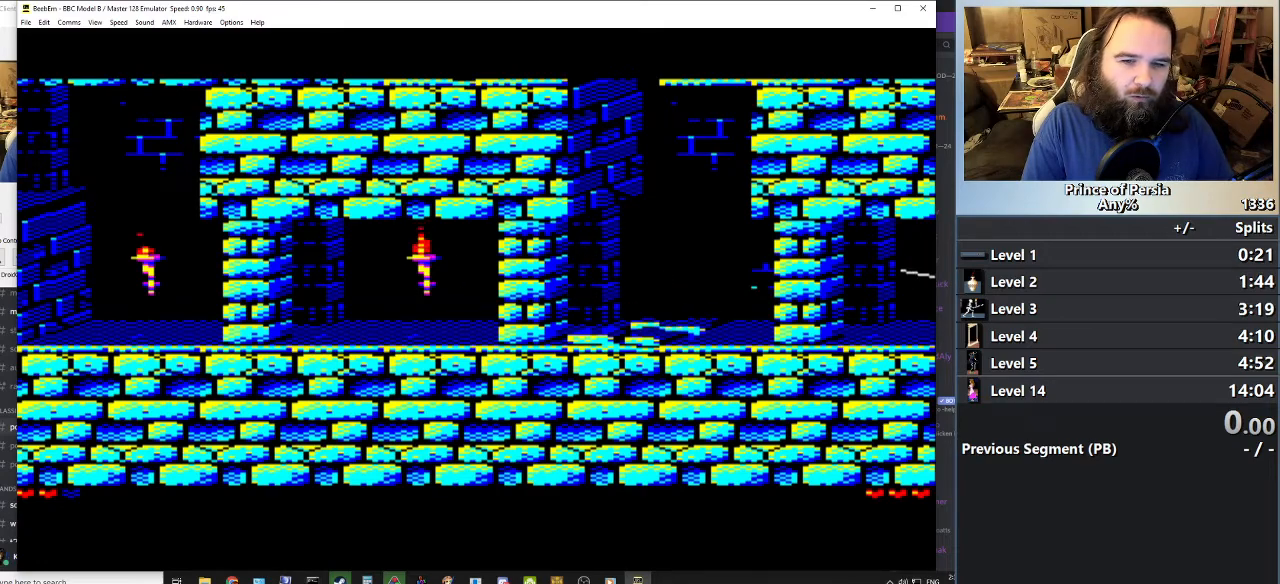
{"keys": ["left"], "events": []}
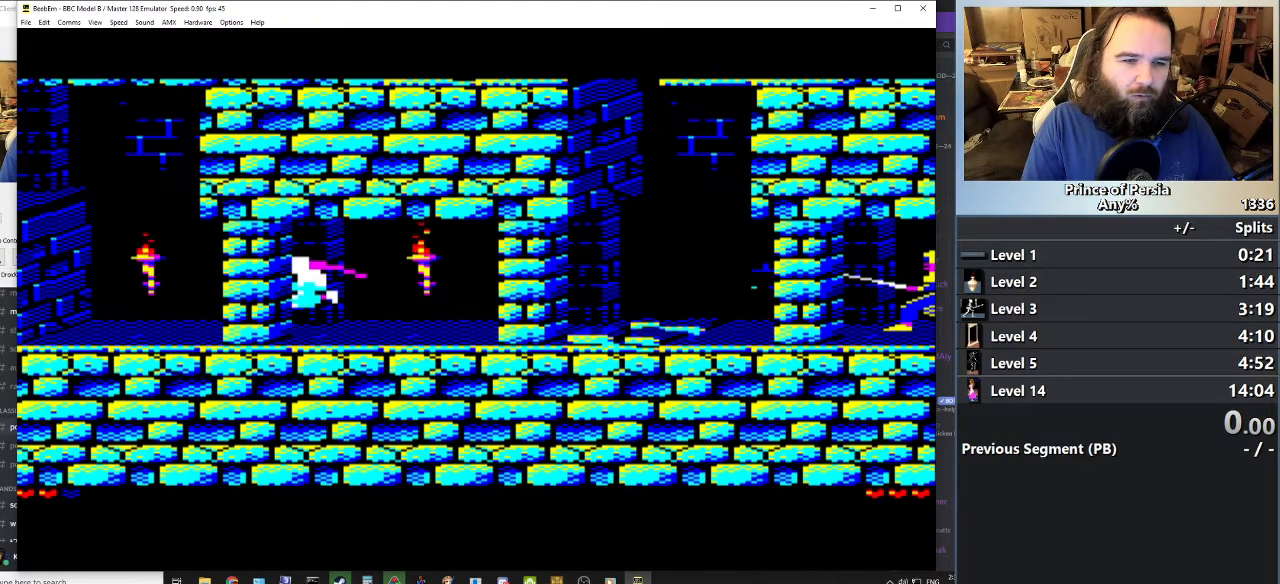
{"keys": [], "events": [[483, "left", "up"]]}
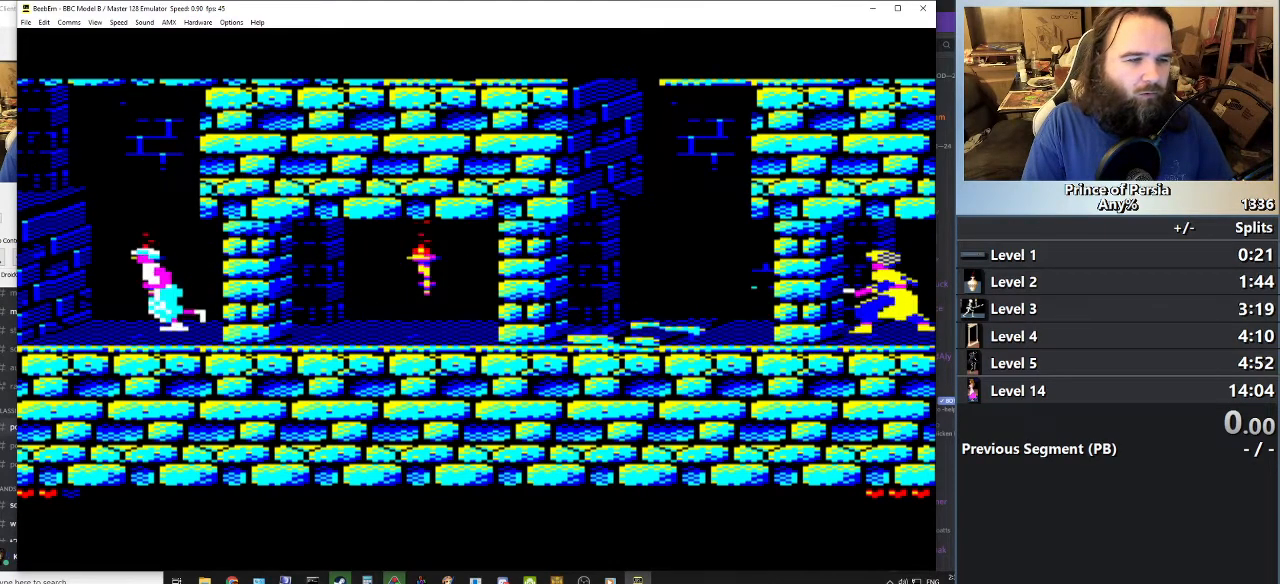
{"keys": [], "events": []}
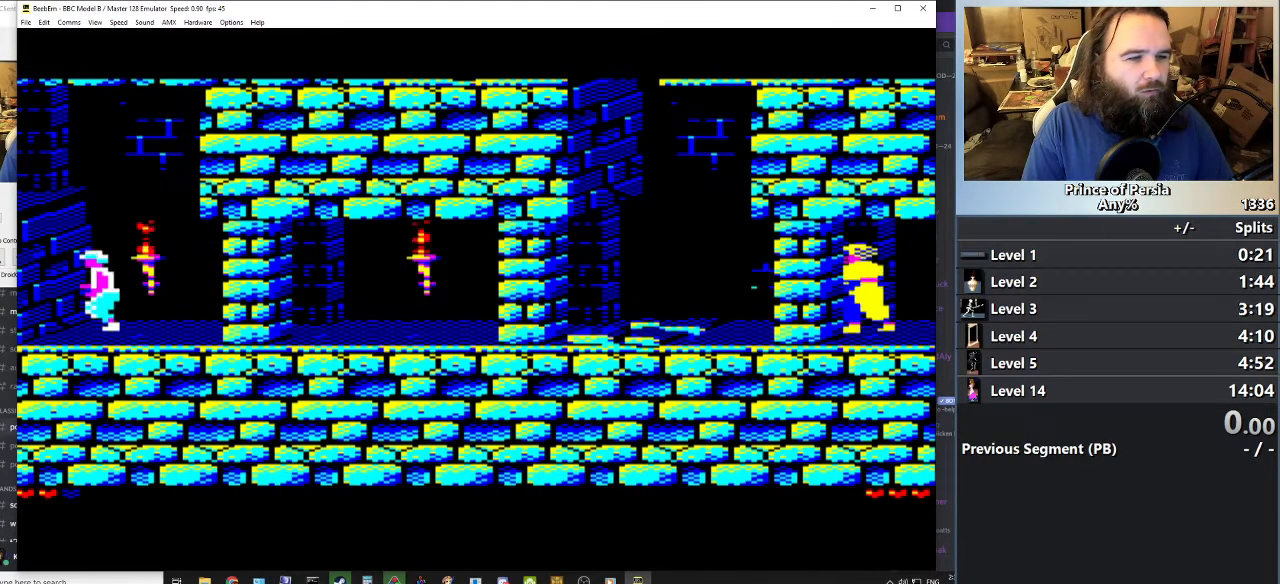
{"keys": [], "events": []}
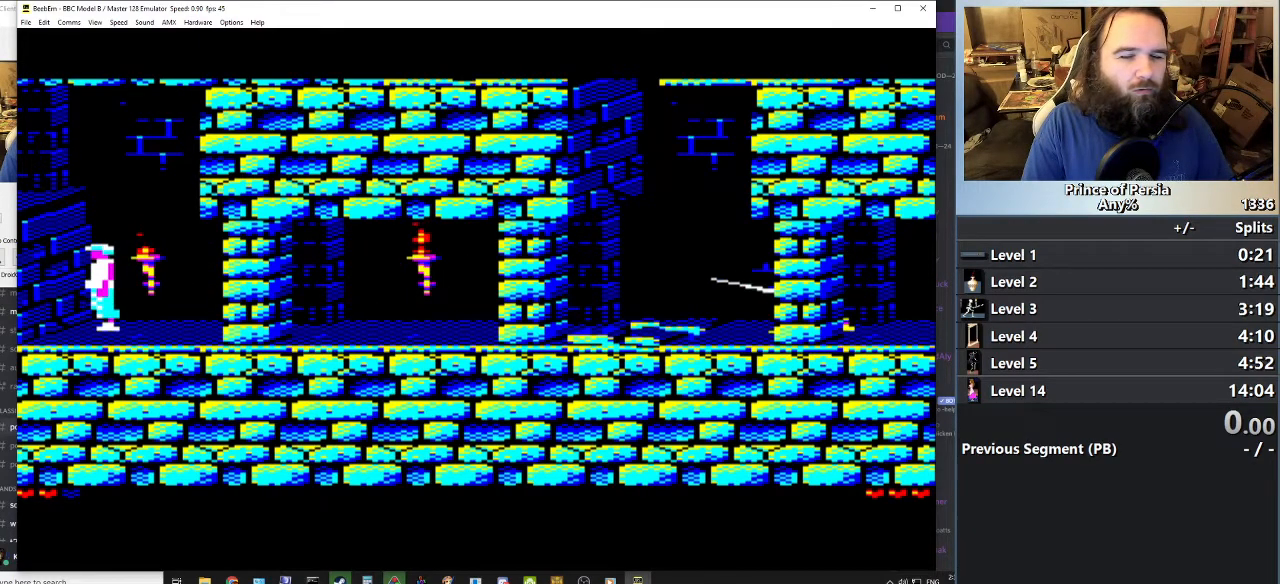
{"keys": [], "events": []}
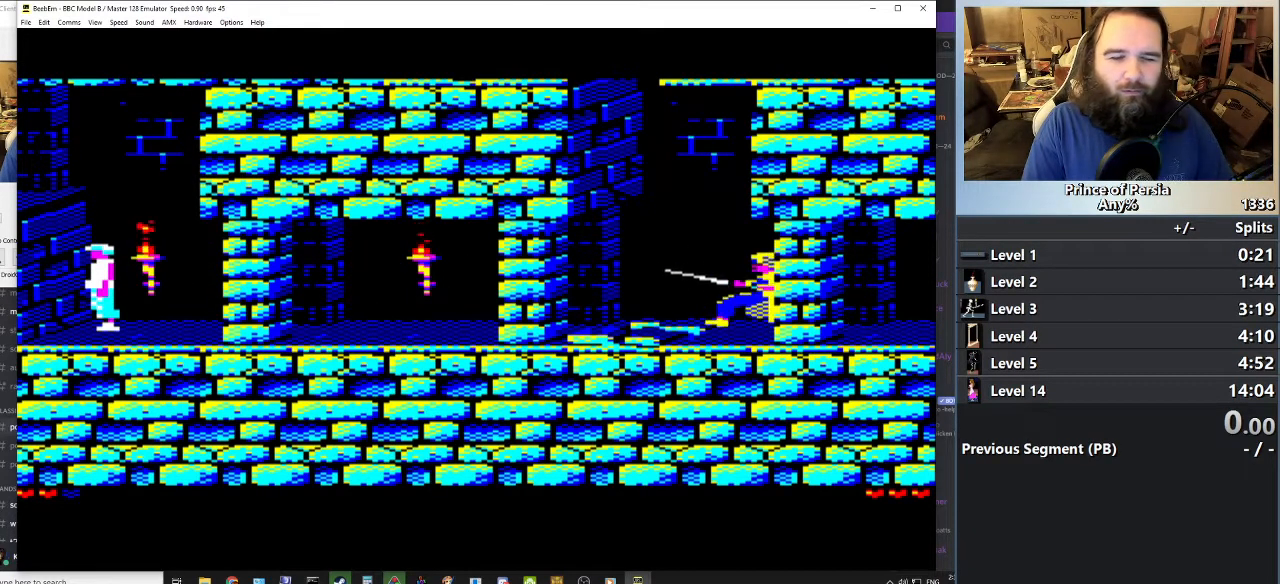
{"keys": [], "events": []}
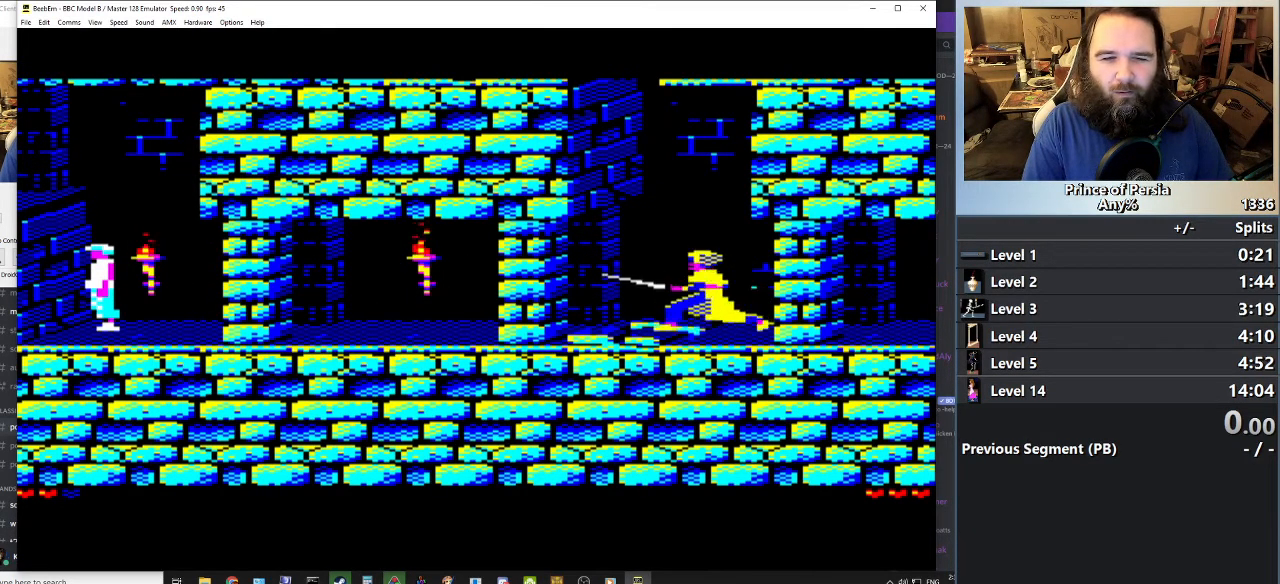
{"keys": [], "events": []}
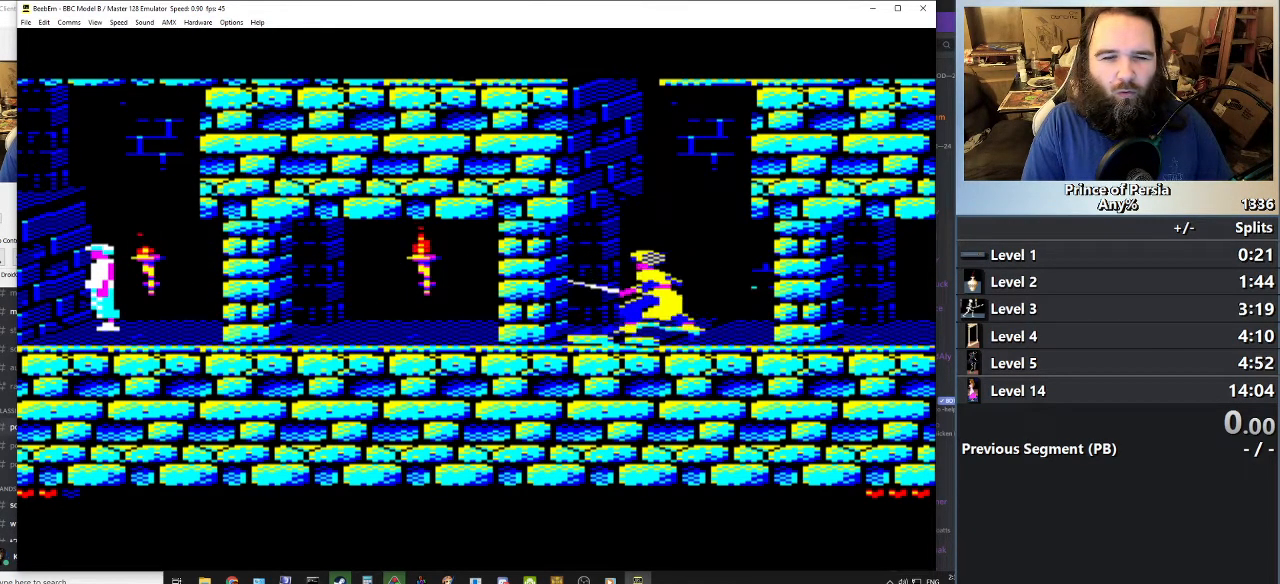
{"keys": [], "events": []}
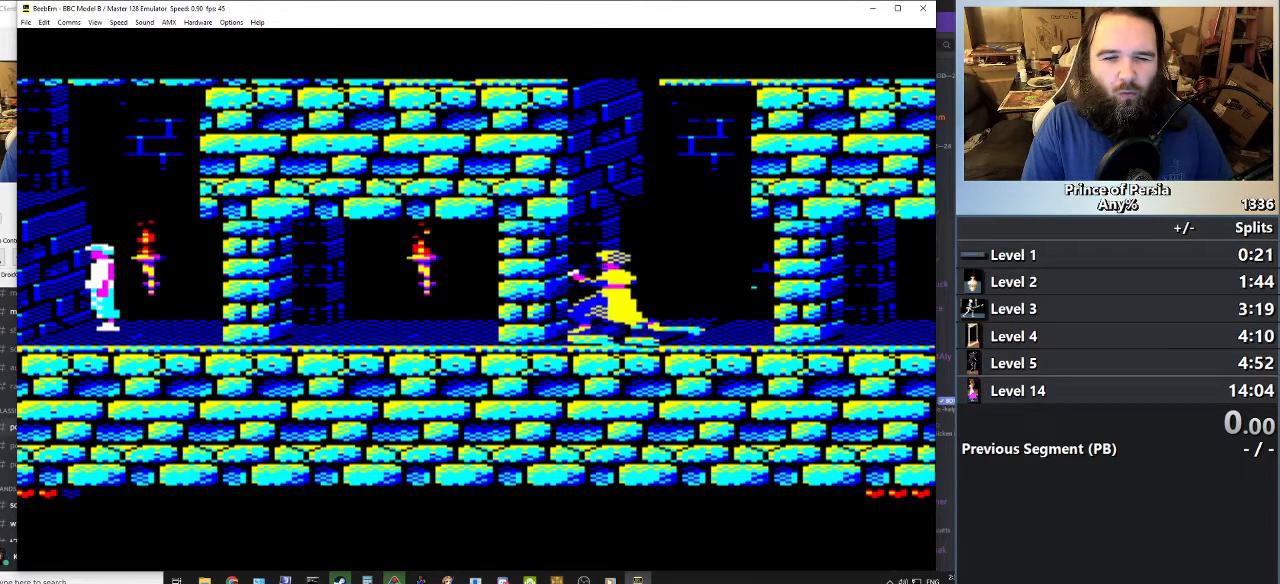
{"keys": [], "events": []}
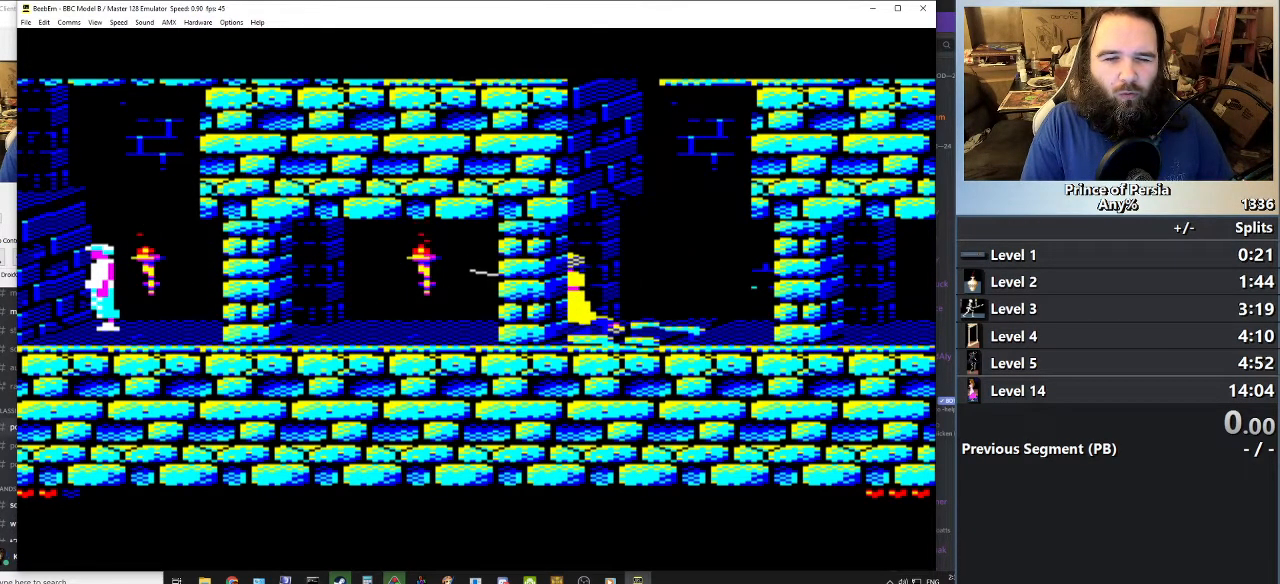
{"keys": ["jump"], "events": [[384, "jump", "down"]]}
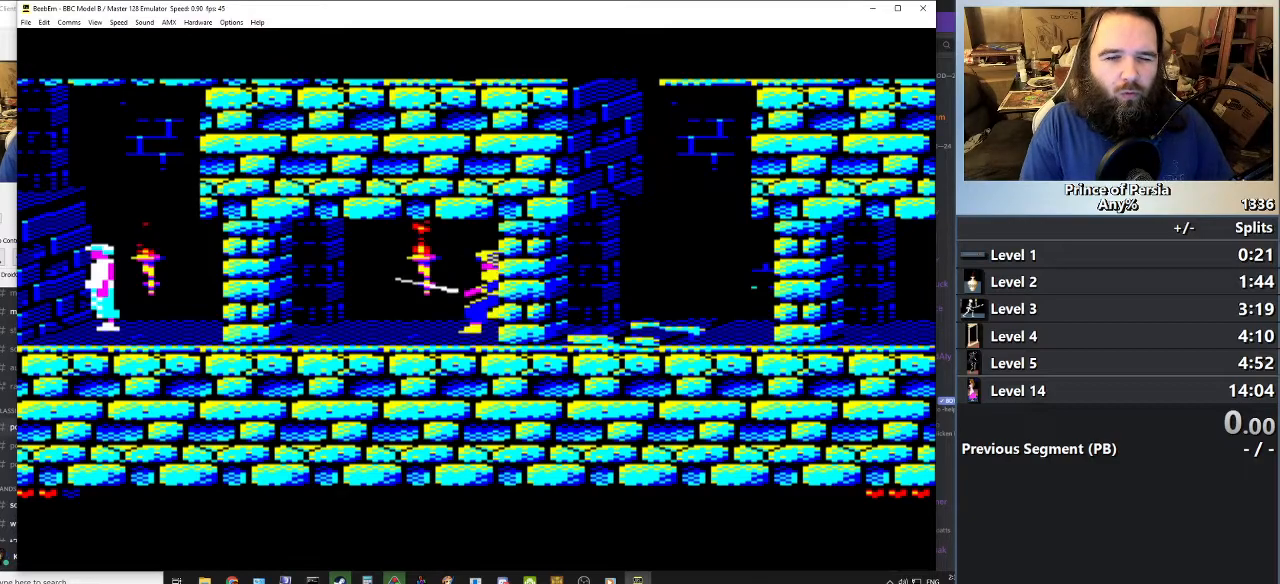
{"keys": ["jump"], "events": []}
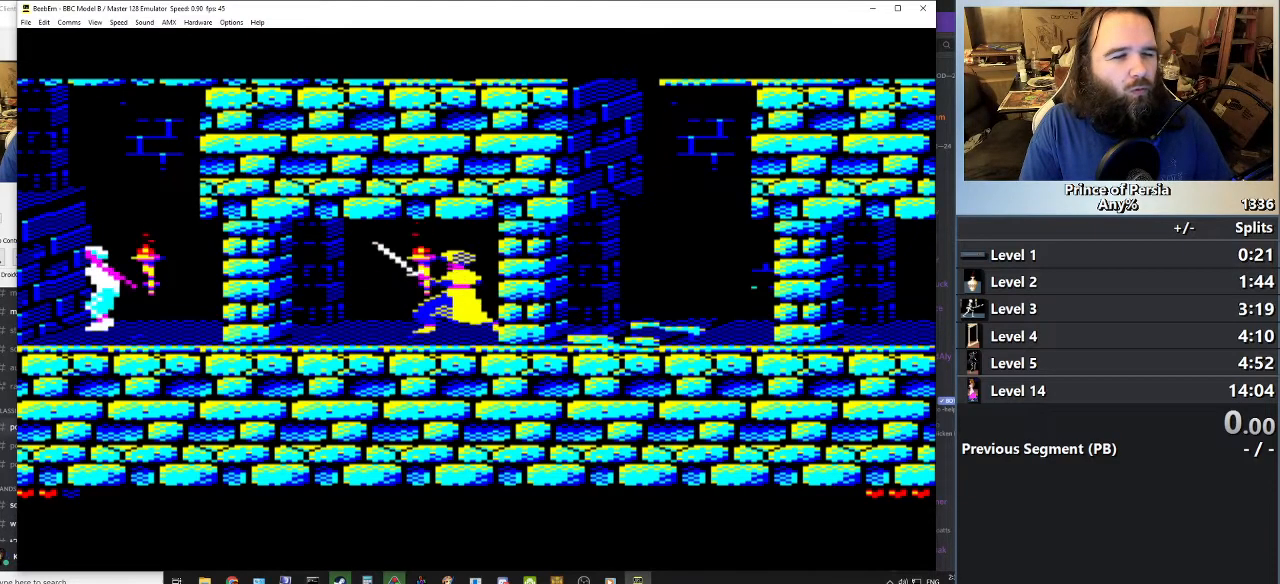
{"keys": ["jump"], "events": []}
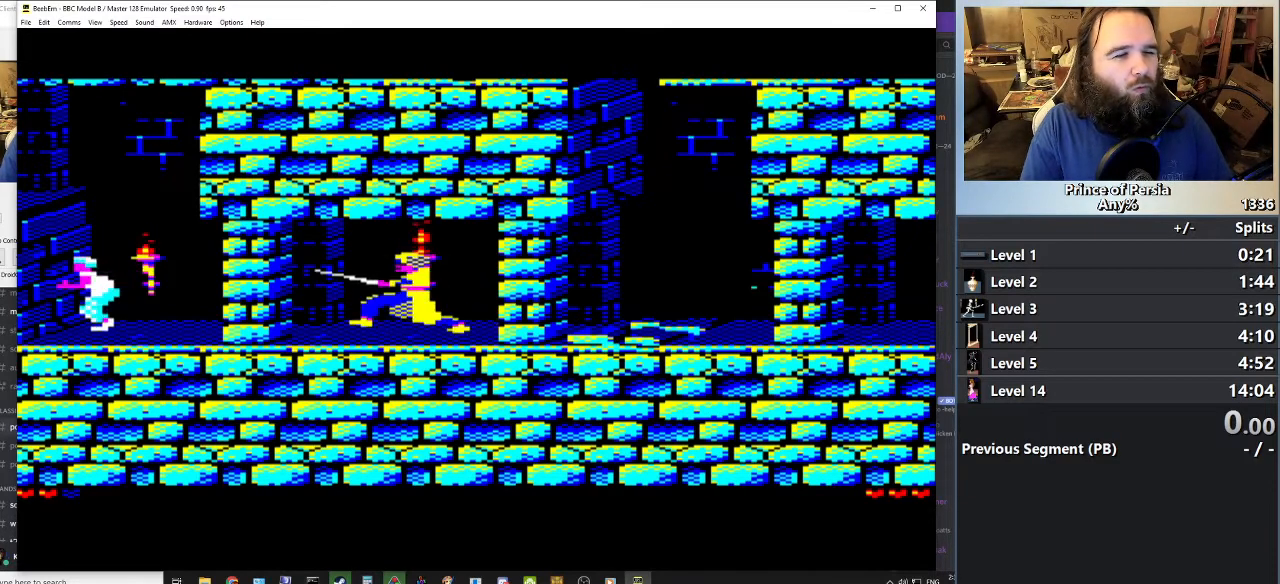
{"keys": ["jump"], "events": []}
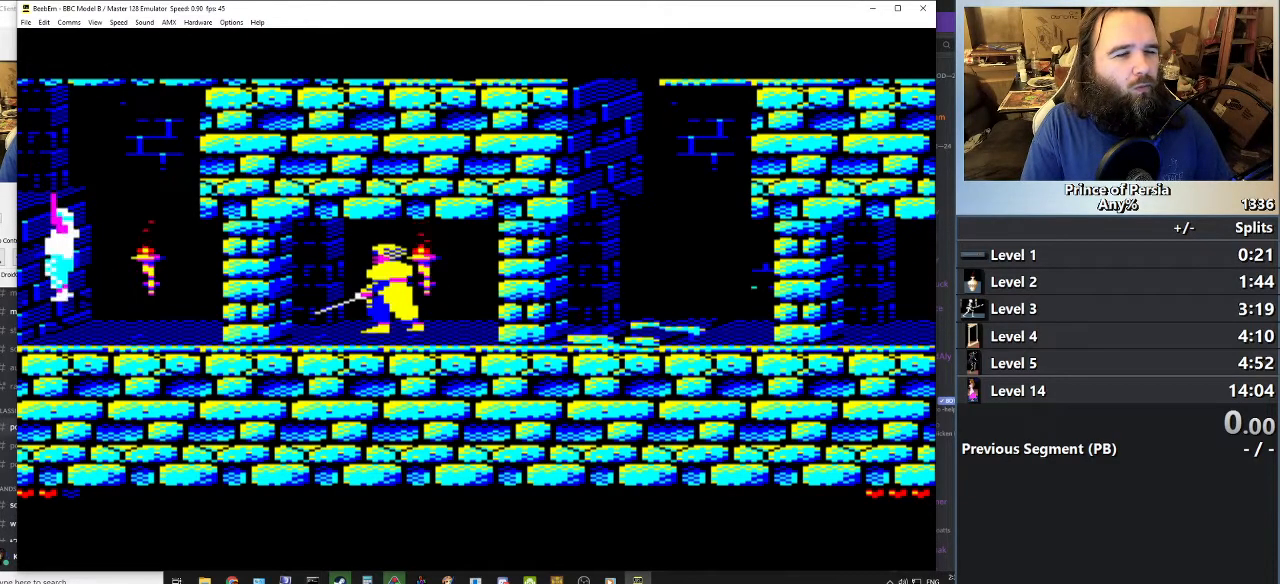
{"keys": ["jump"], "events": []}
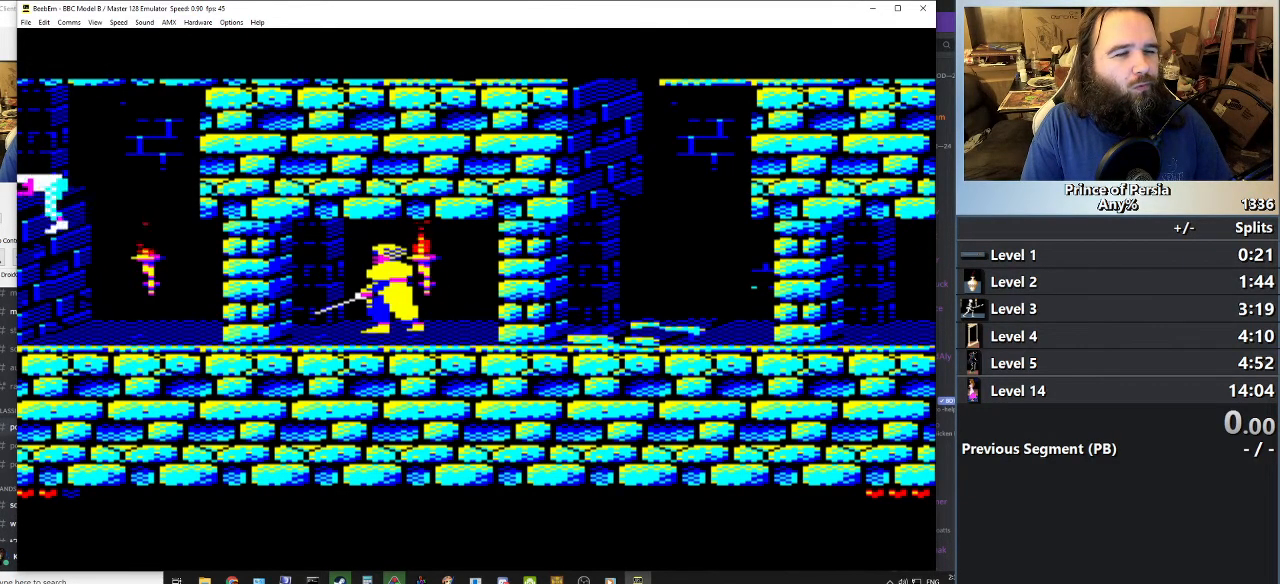
{"keys": [], "events": [[267, "jump", "up"]]}